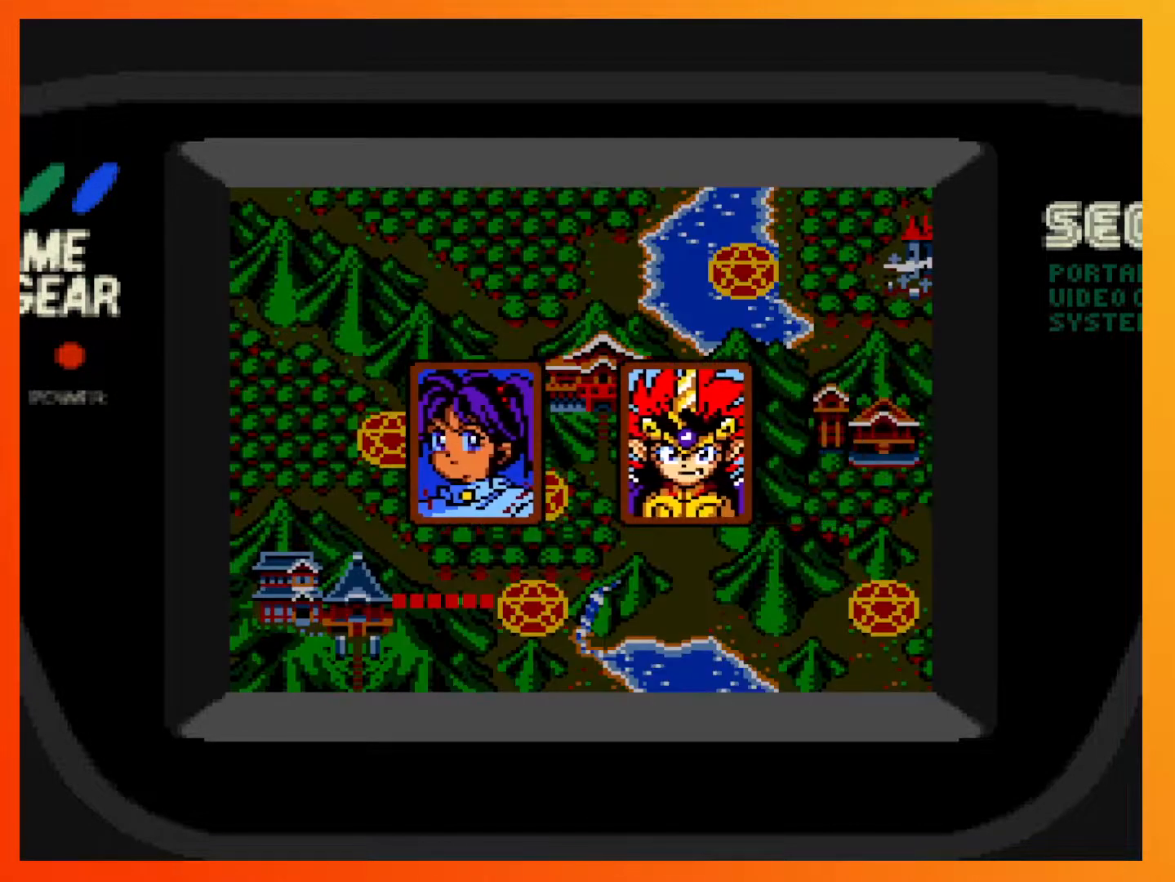
Gameplay with a controller (Xbox layout); each line is a JSON object with the inputs held at the frame after it. "events" lists button and stick changes between this image and that frame as [ms after this image, input, new state], when the widget could be followed in between. Not read: L3 R3 left_stick right_stick.
{"buttons": [], "events": []}
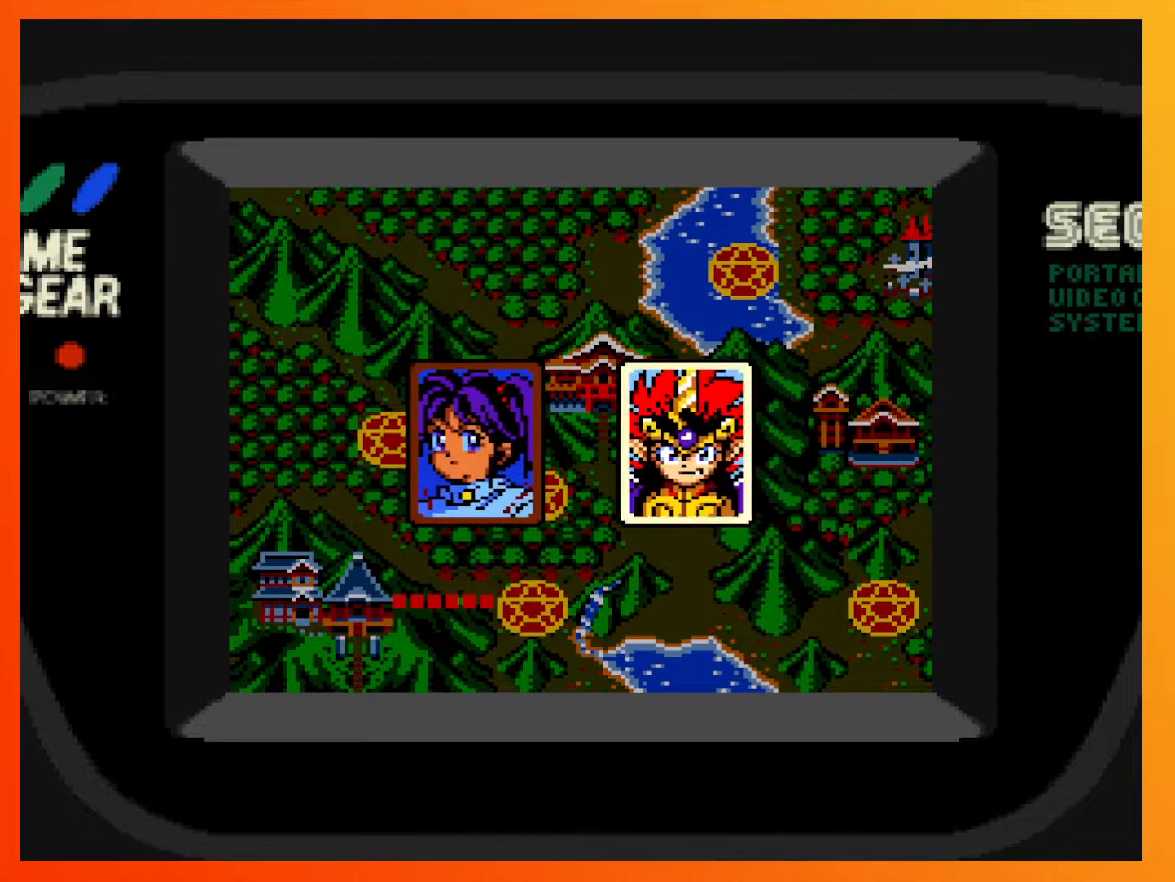
{"buttons": ["DPAD_LEFT"], "events": [[83, "DPAD_RIGHT", "down"], [217, "DPAD_RIGHT", "up"], [467, "DPAD_LEFT", "down"]]}
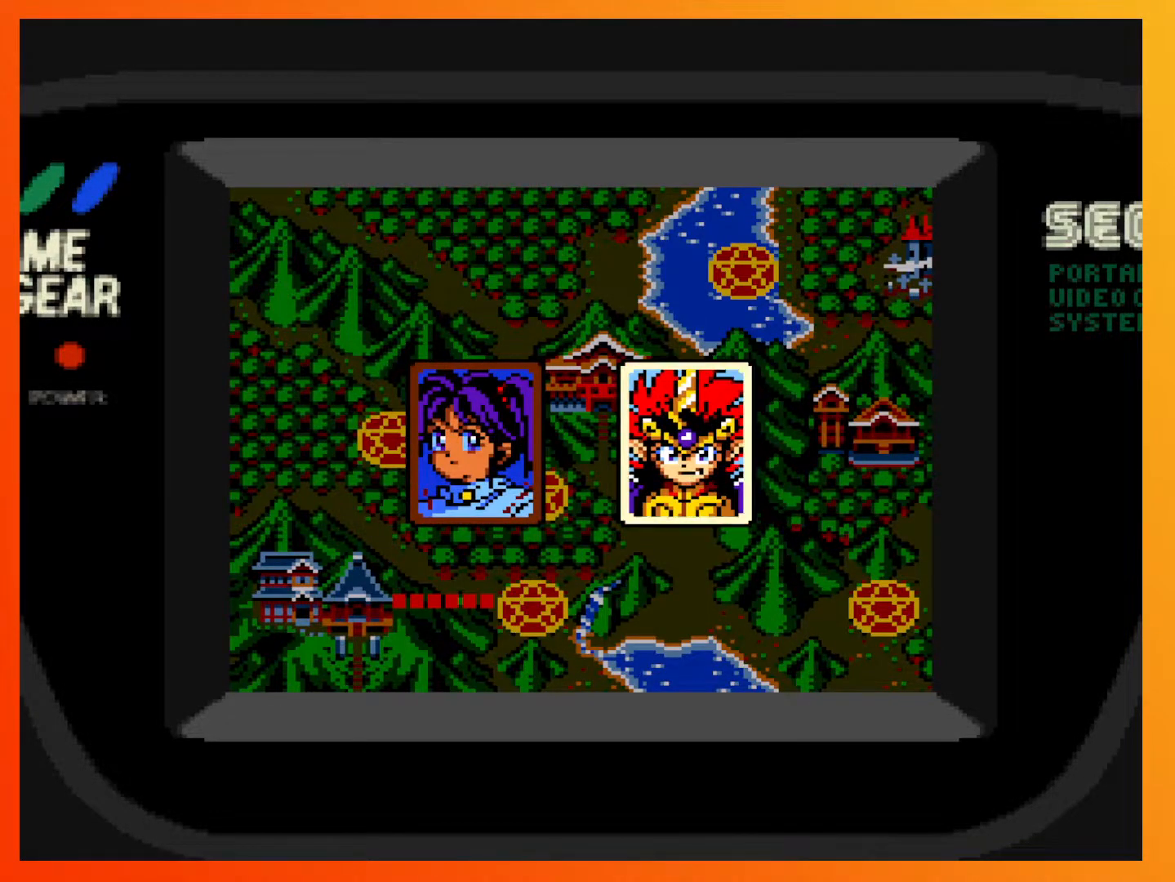
{"buttons": [], "events": [[100, "DPAD_LEFT", "up"], [333, "DPAD_RIGHT", "down"], [483, "DPAD_RIGHT", "up"]]}
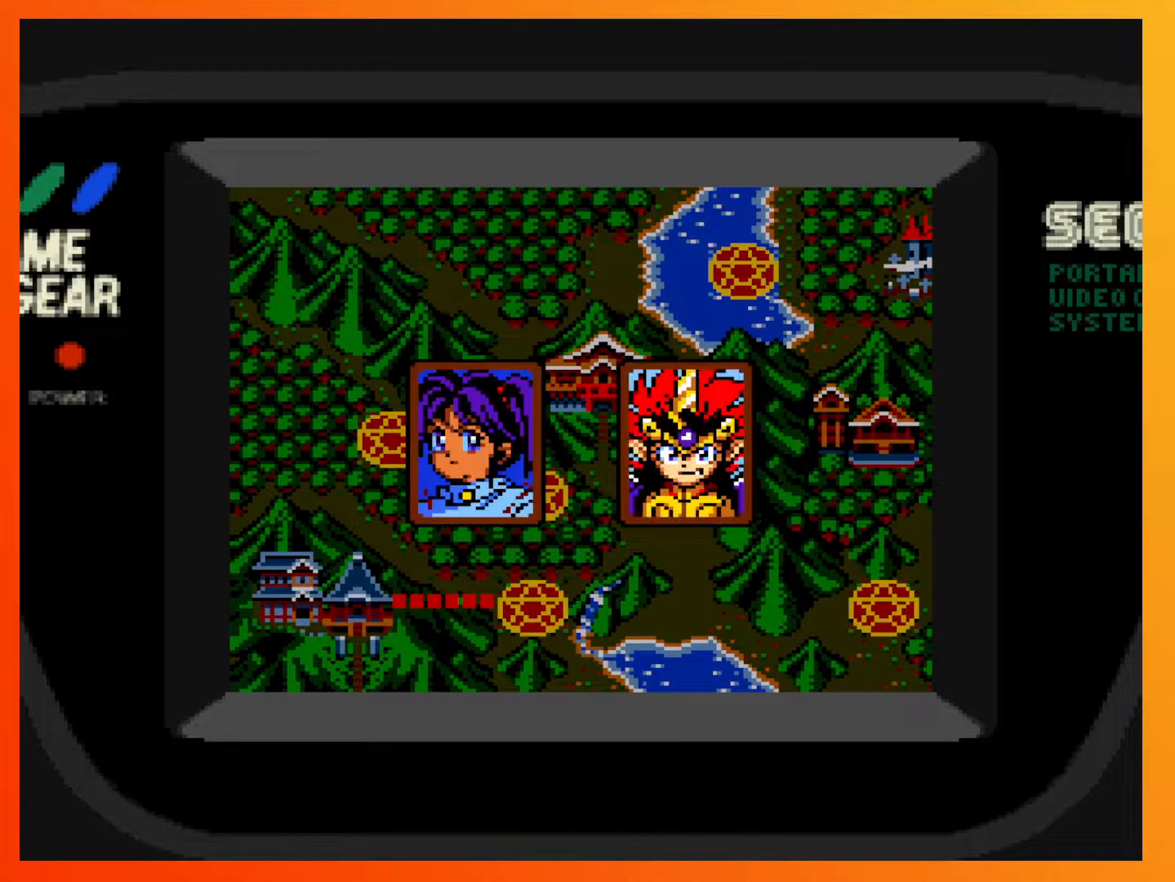
{"buttons": [], "events": []}
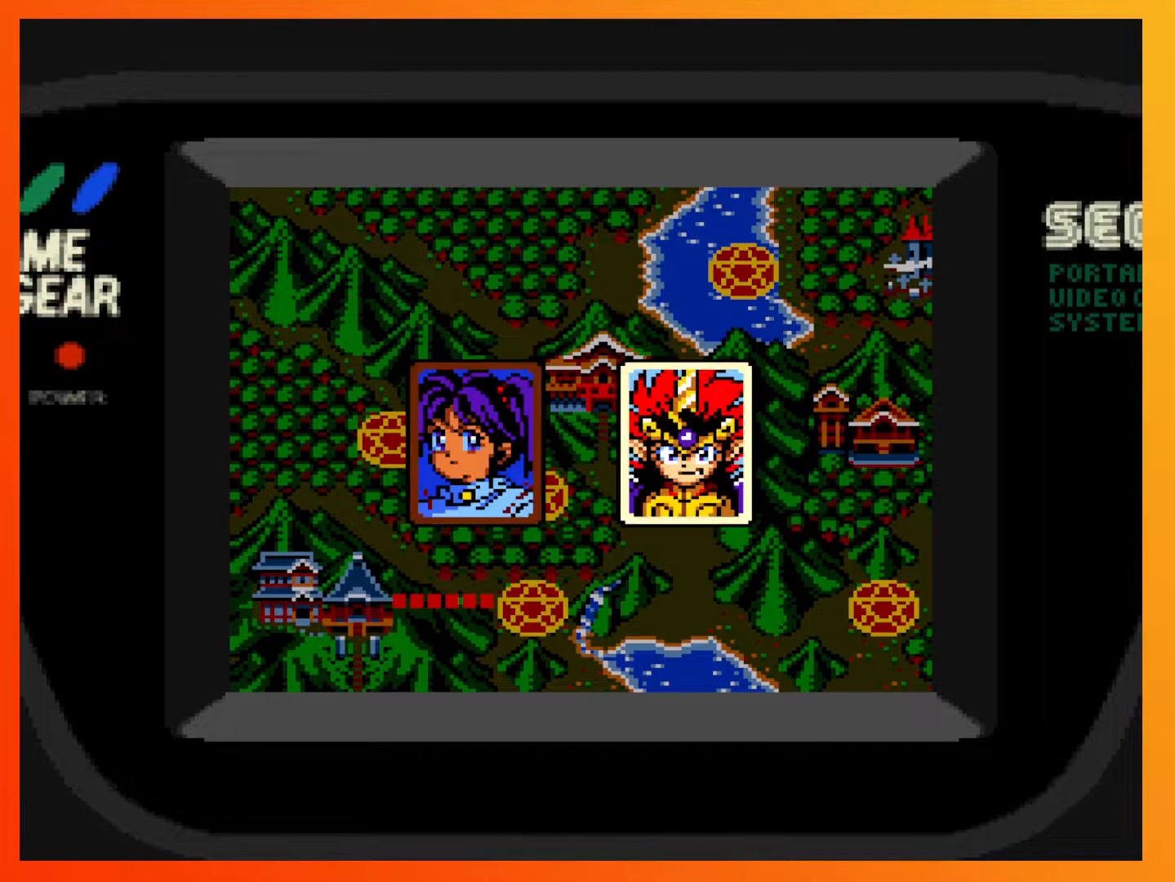
{"buttons": [], "events": [[17, "A", "down"], [167, "A", "up"]]}
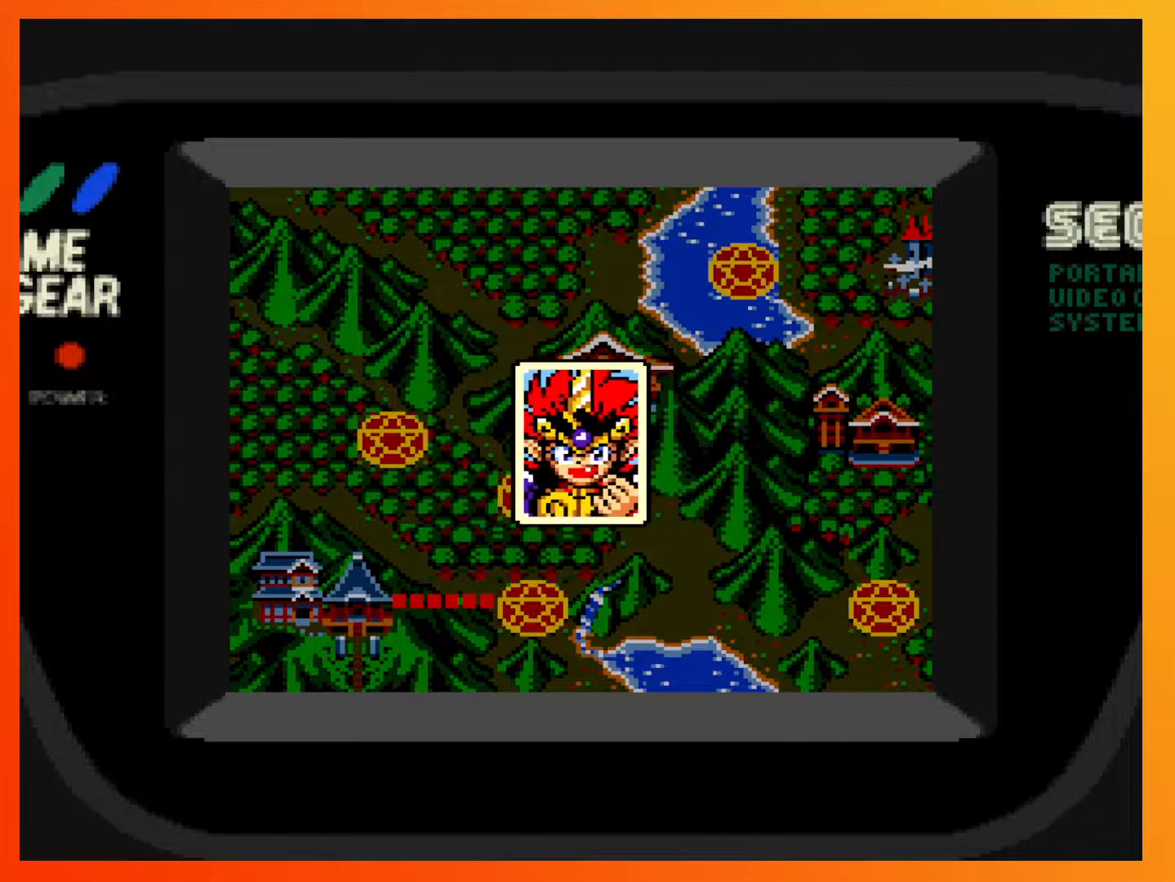
{"buttons": [], "events": []}
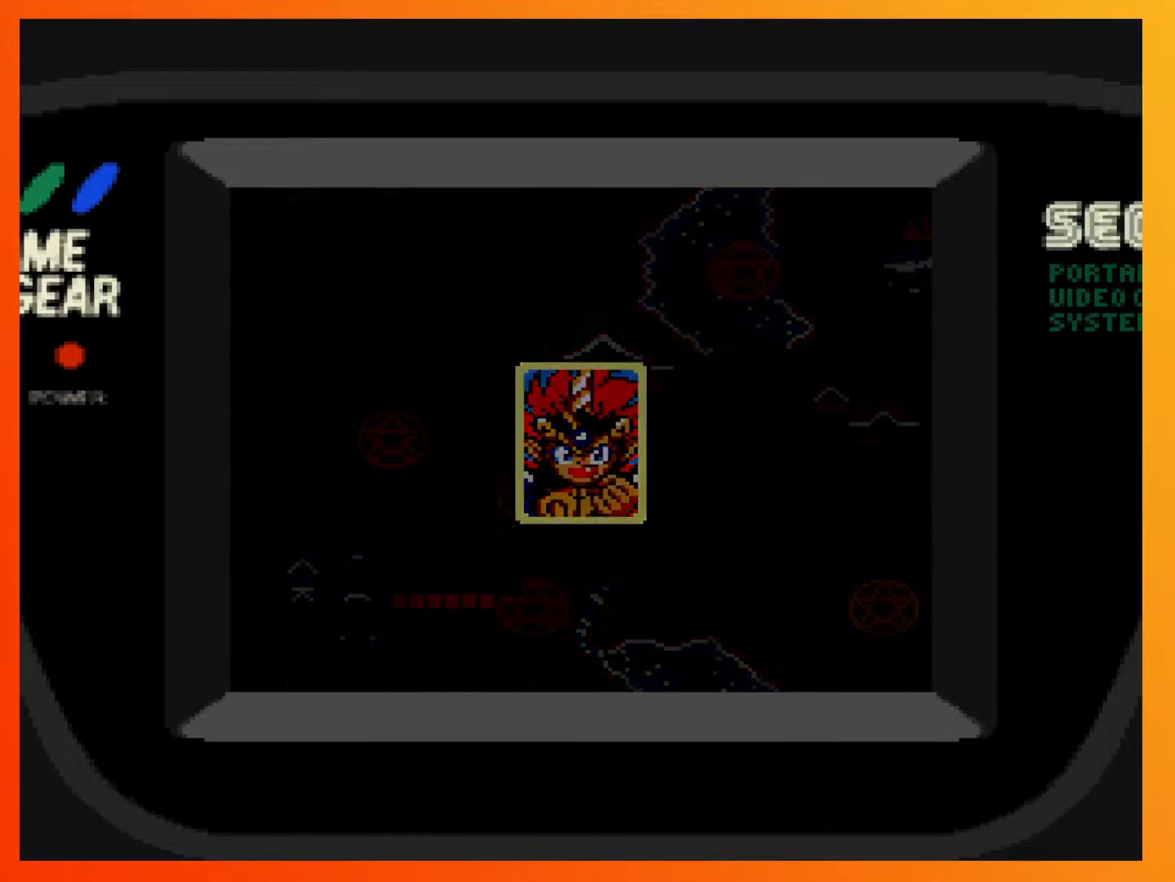
{"buttons": [], "events": []}
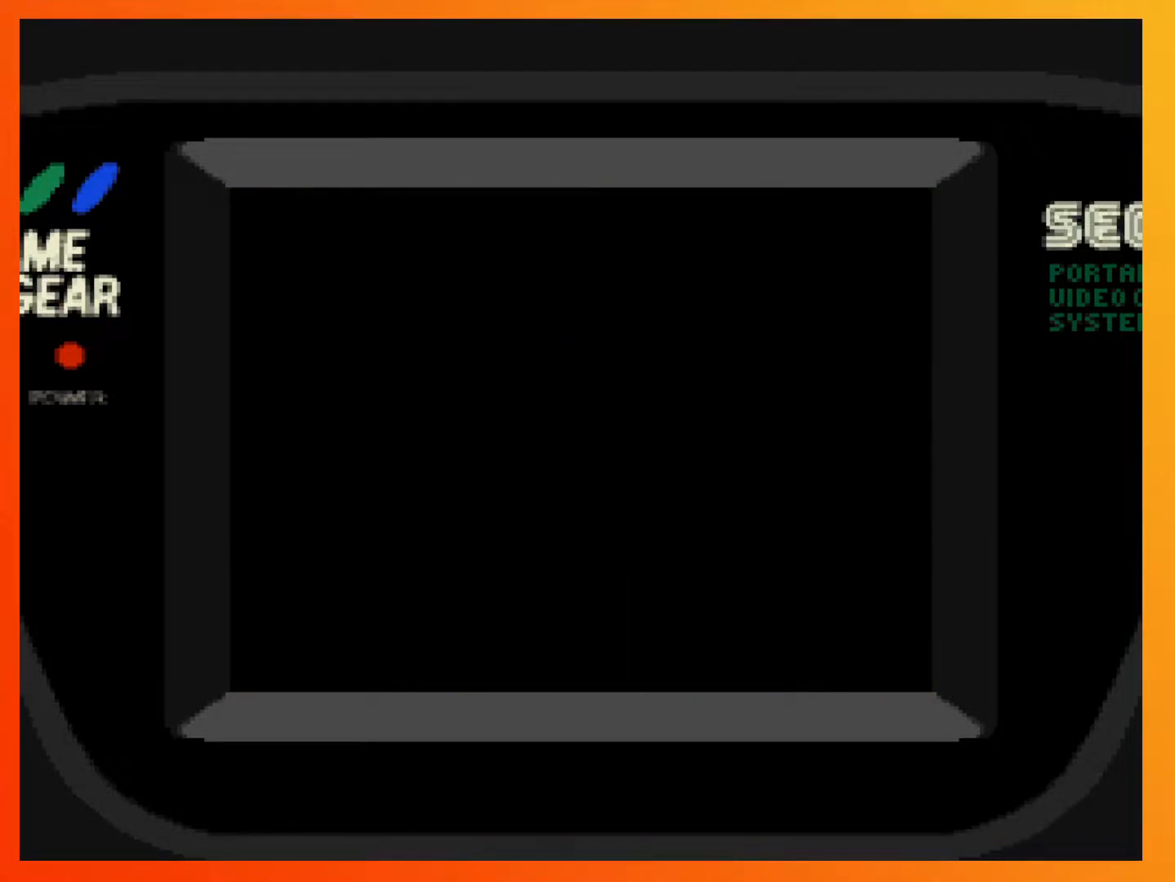
{"buttons": [], "events": []}
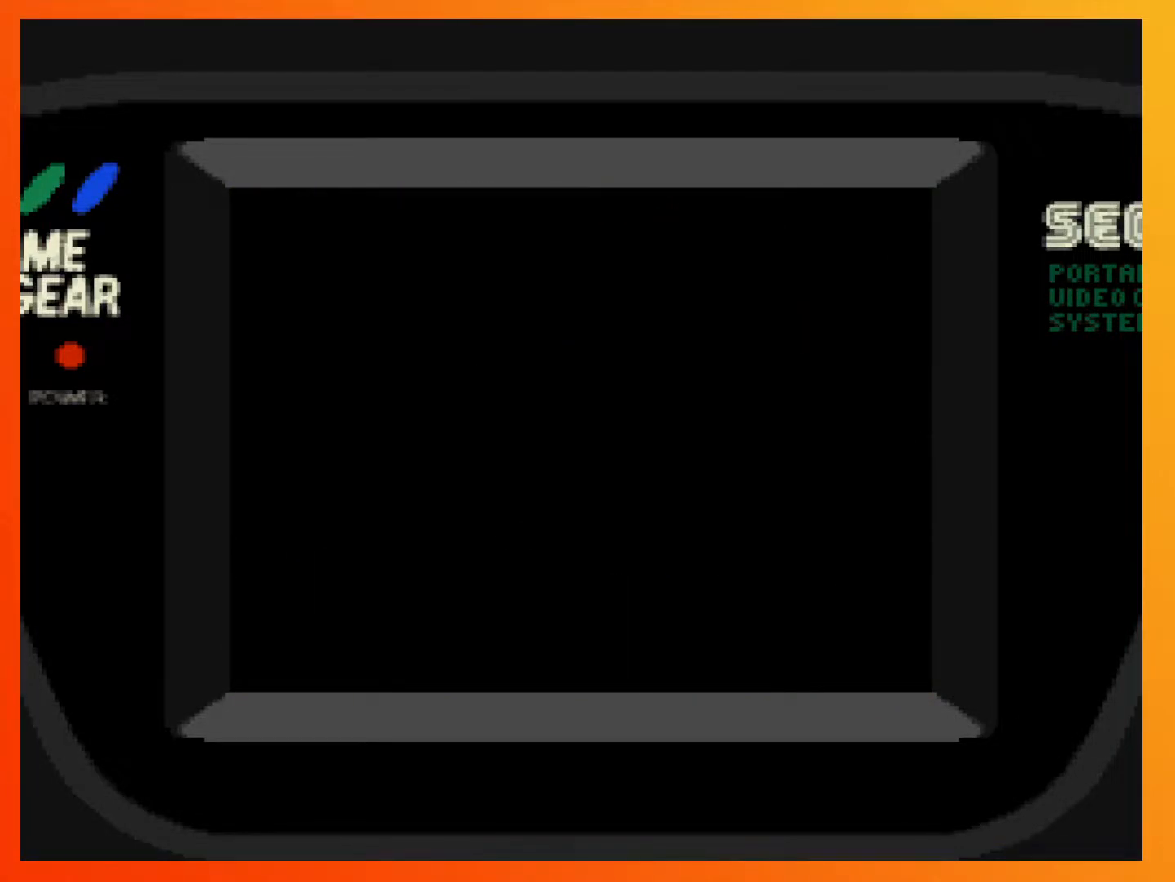
{"buttons": [], "events": []}
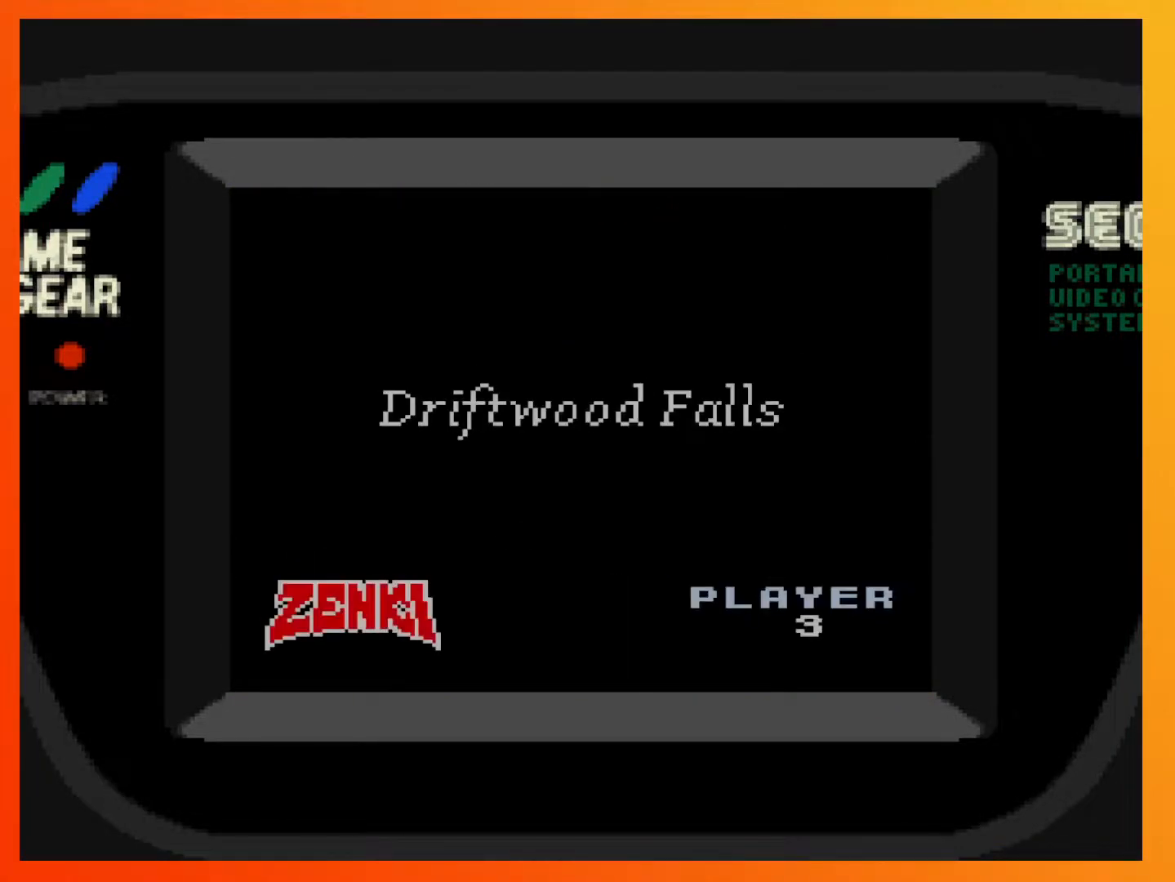
{"buttons": [], "events": [[333, "A", "down"], [483, "A", "up"]]}
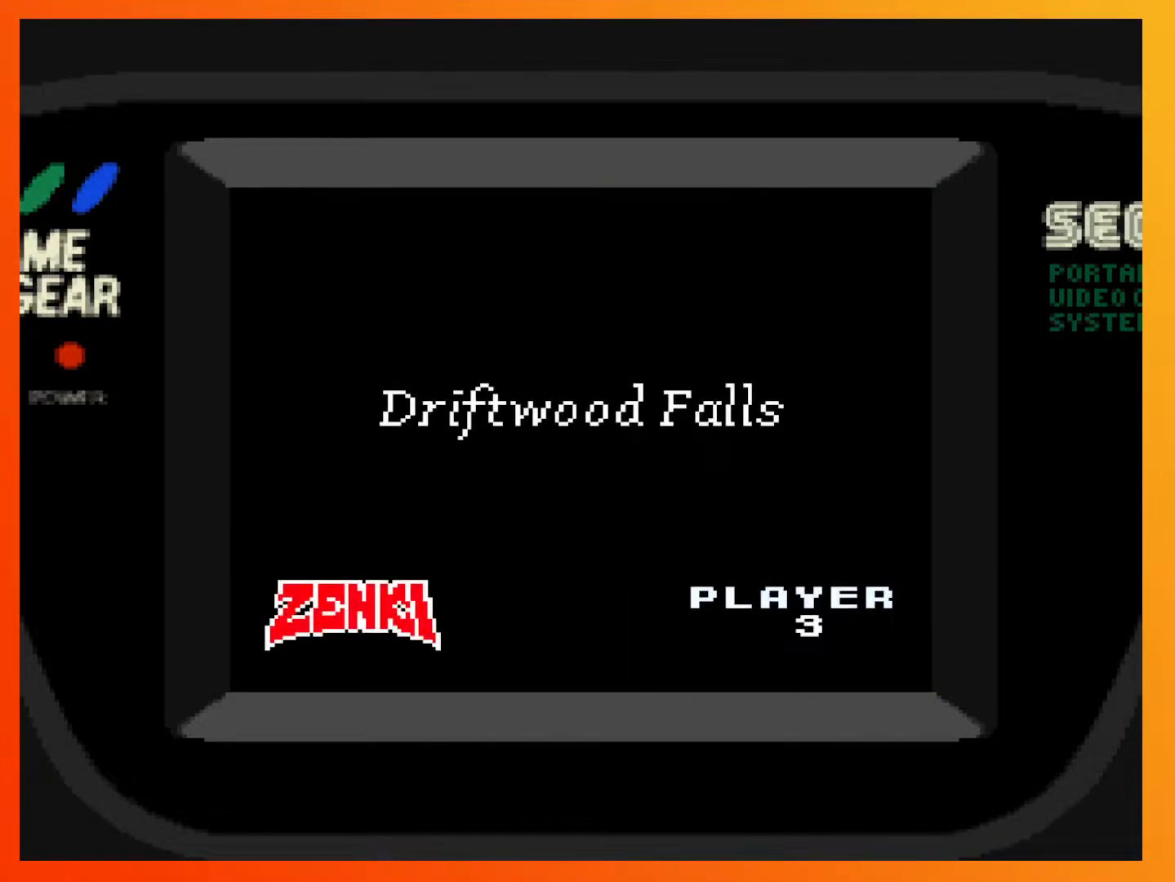
{"buttons": [], "events": [[267, "A", "down"], [433, "A", "up"]]}
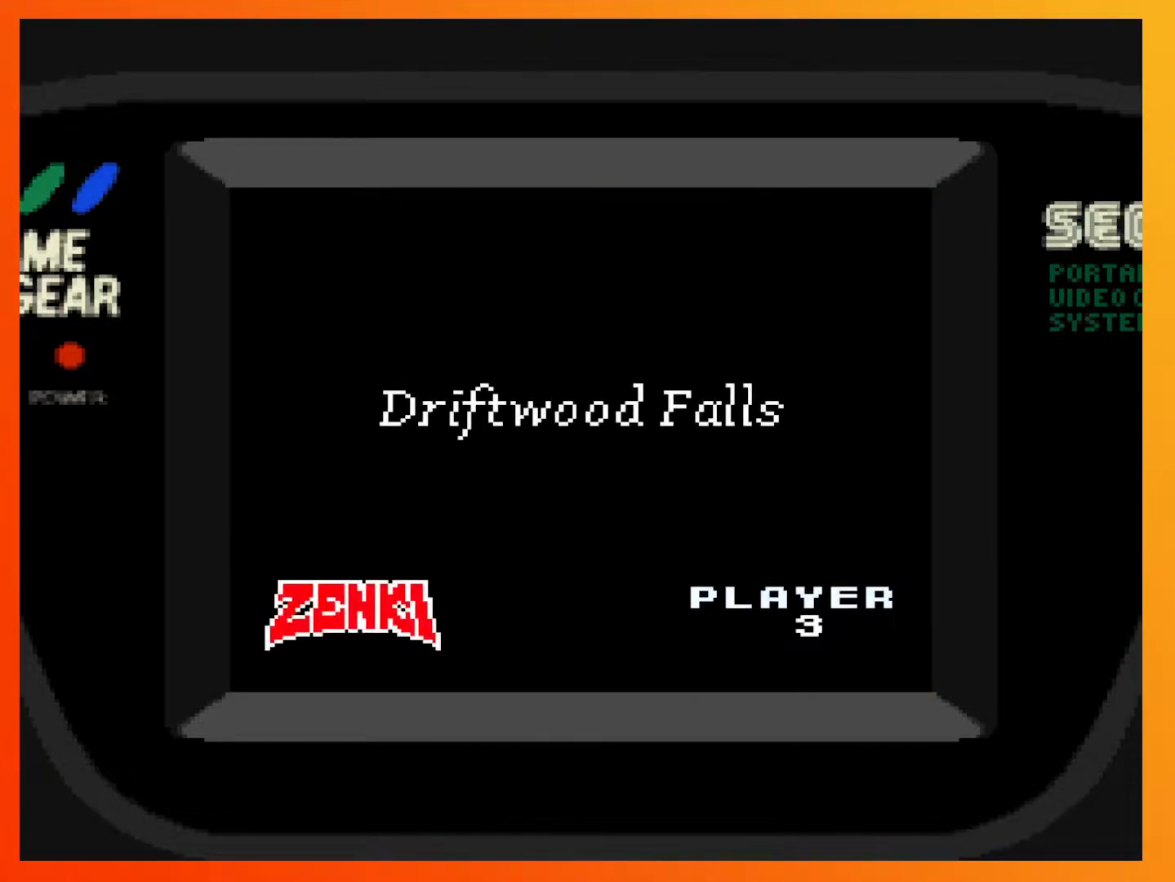
{"buttons": [], "events": [[33, "A", "down"], [167, "A", "up"]]}
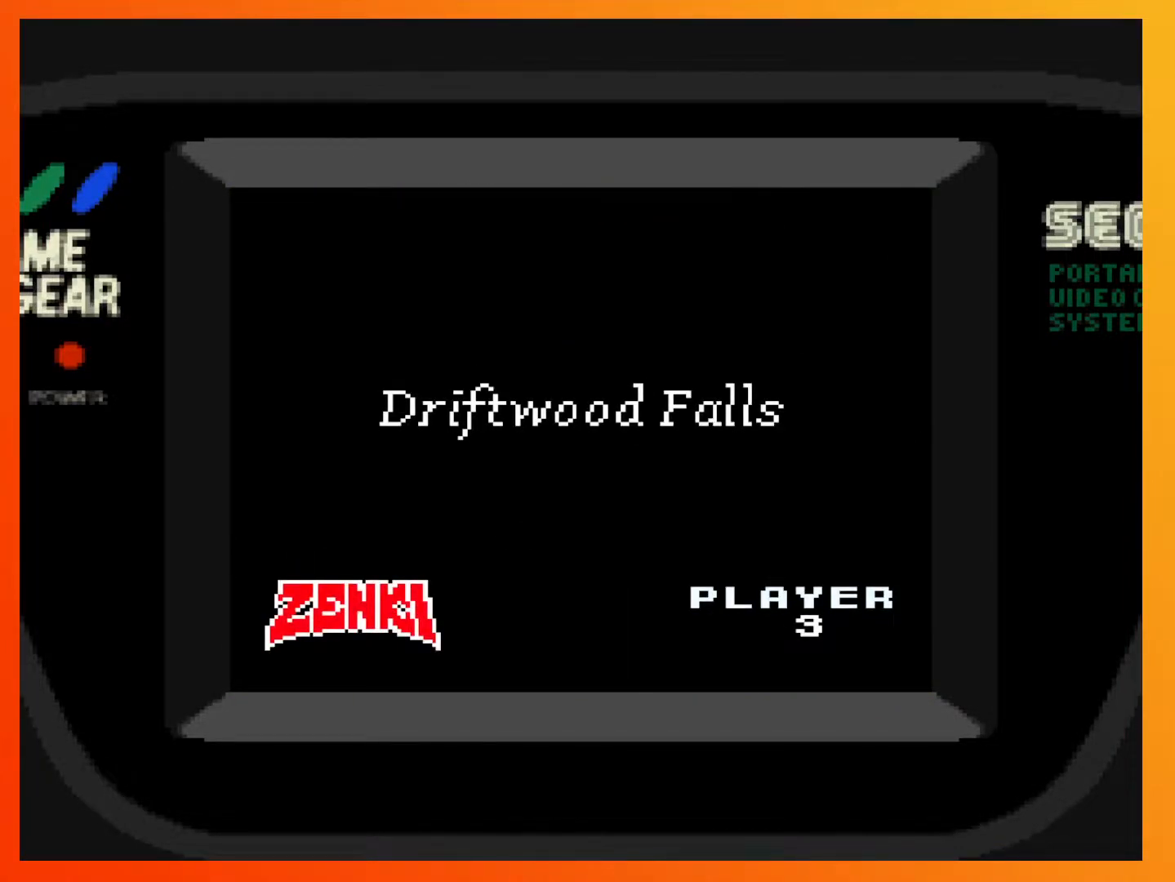
{"buttons": ["A", "X"], "events": [[417, "A", "down"], [467, "X", "down"]]}
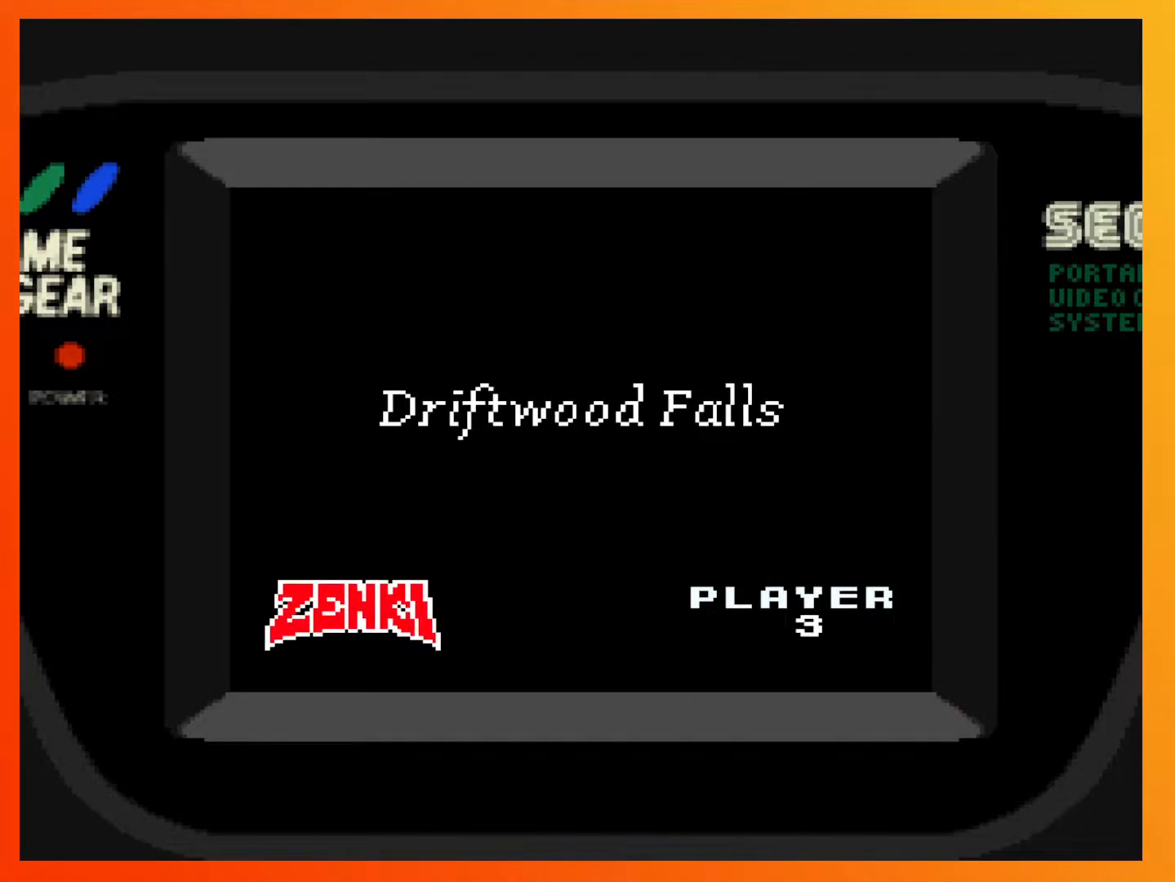
{"buttons": [], "events": [[100, "X", "up"], [117, "A", "up"]]}
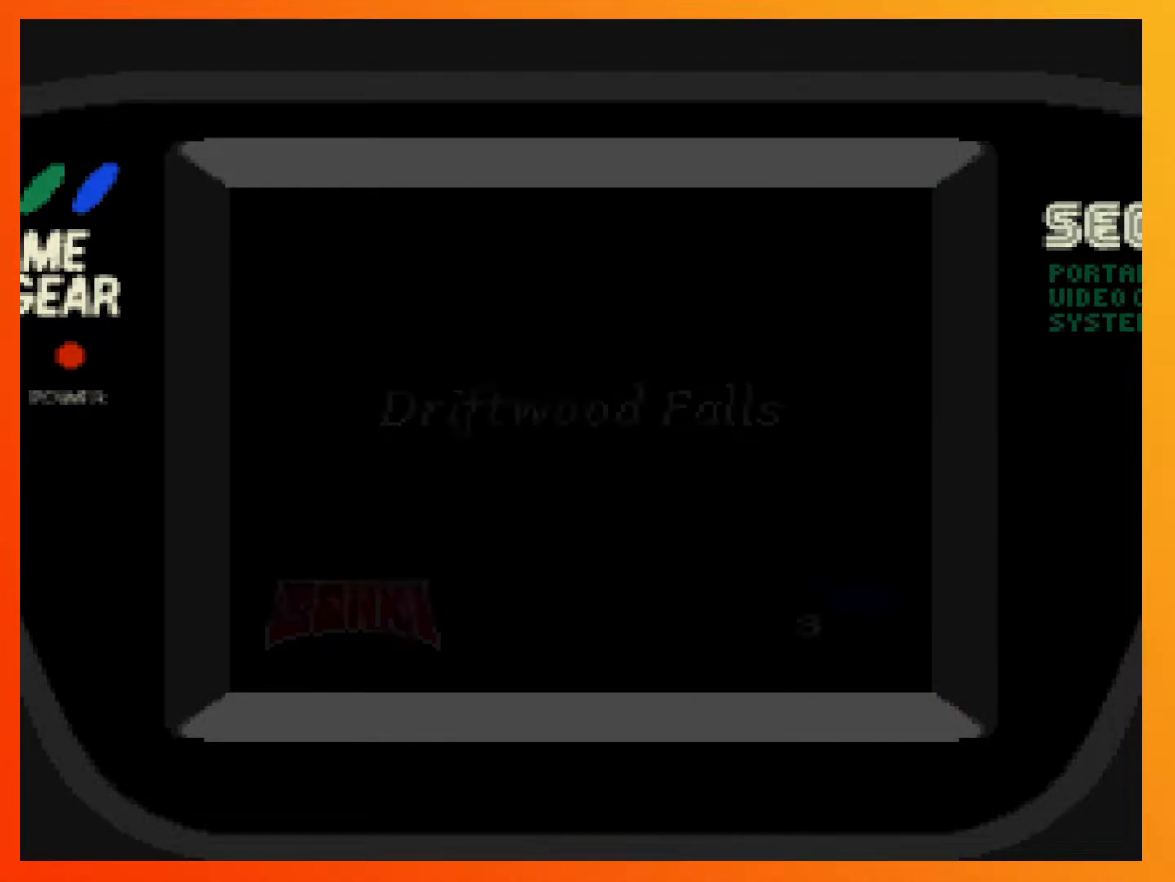
{"buttons": [], "events": []}
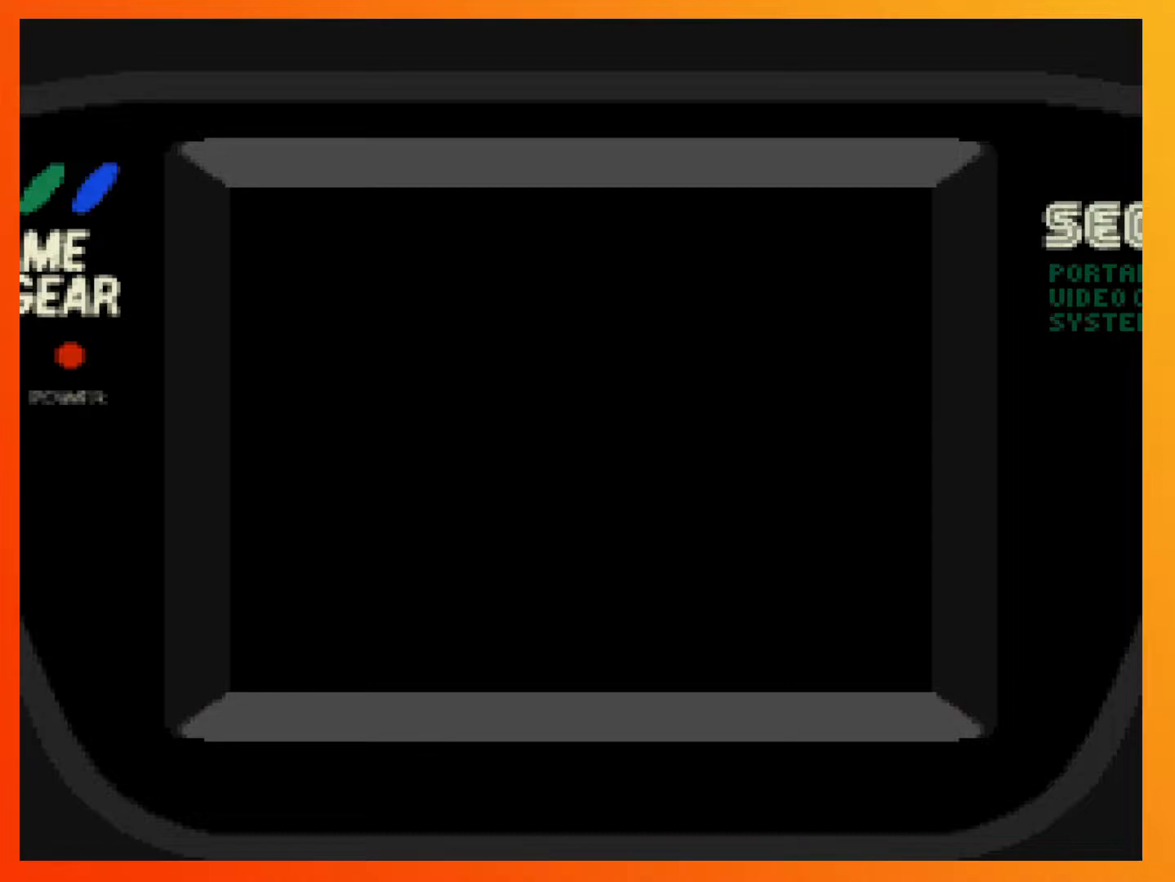
{"buttons": [], "events": []}
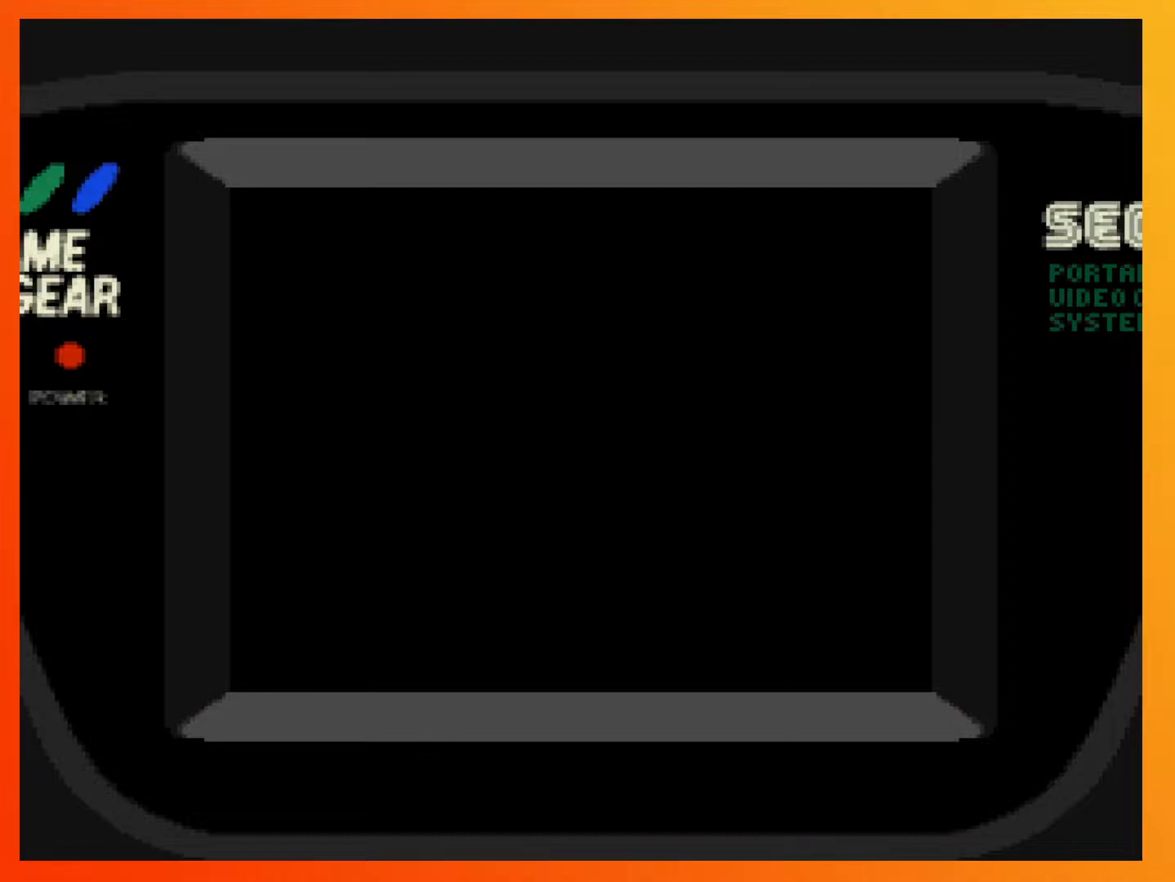
{"buttons": [], "events": []}
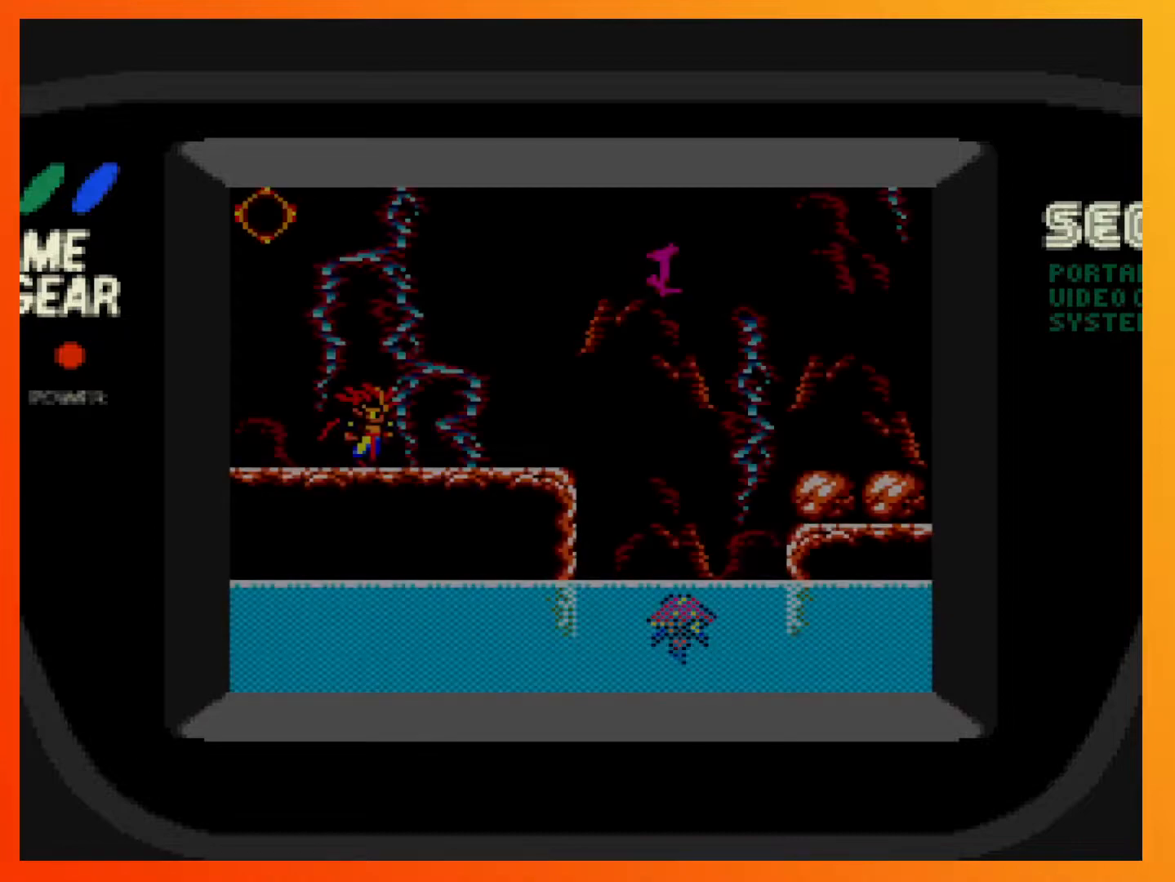
{"buttons": [], "events": [[133, "DPAD_RIGHT", "down"], [417, "DPAD_RIGHT", "up"]]}
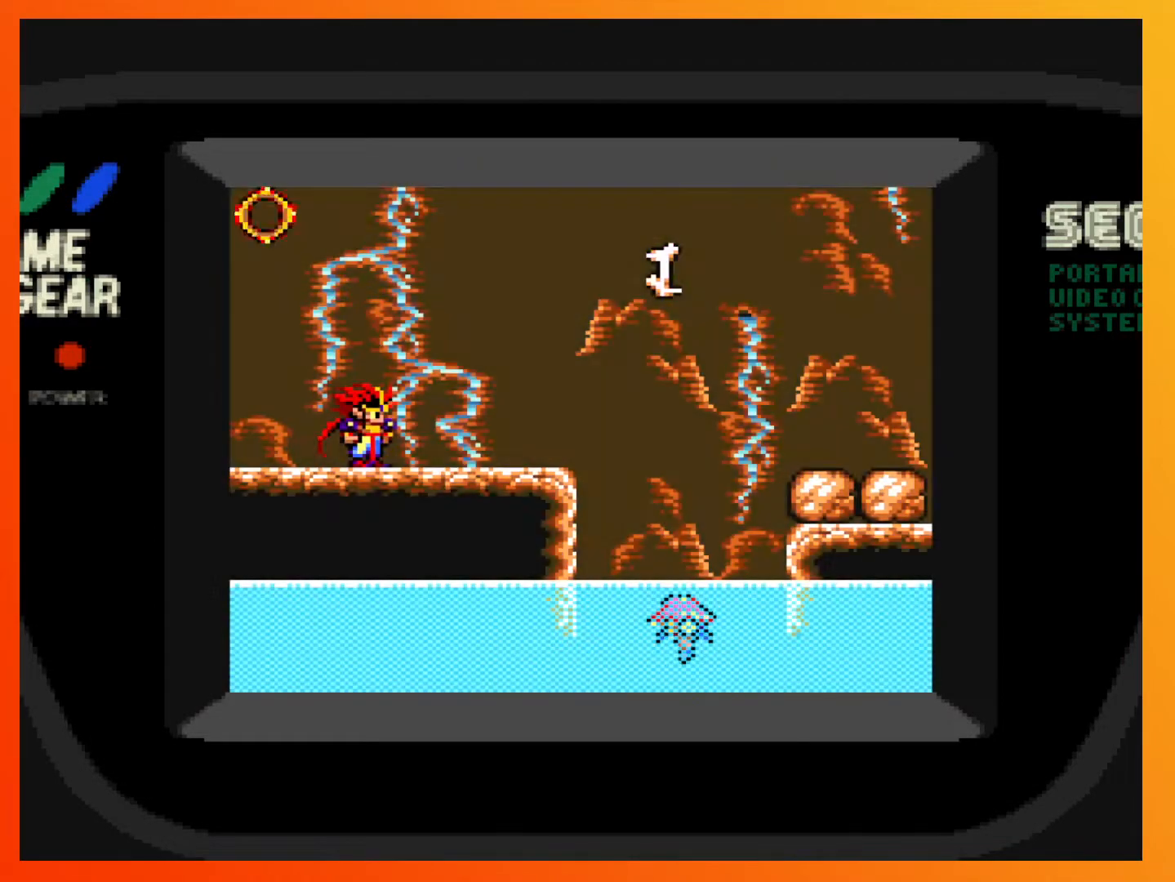
{"buttons": ["DPAD_RIGHT"], "events": [[183, "DPAD_RIGHT", "down"]]}
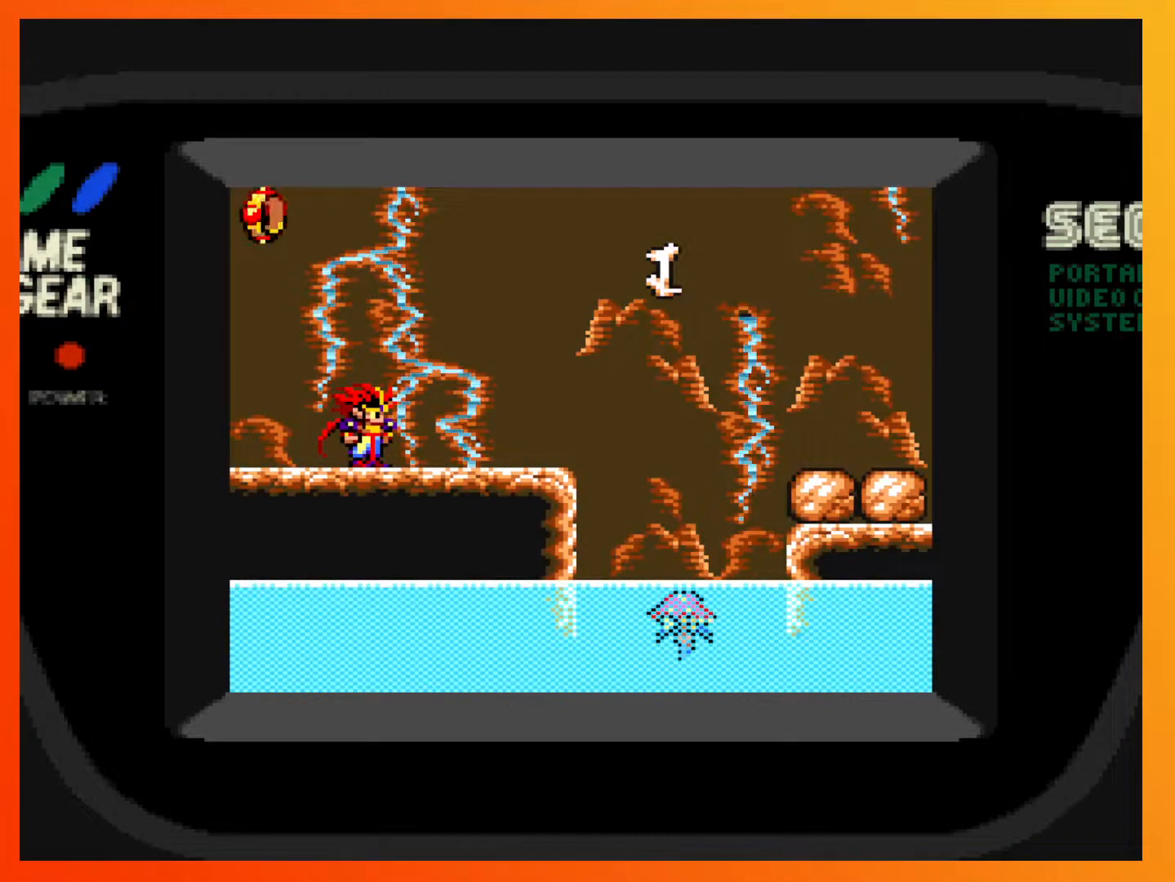
{"buttons": [], "events": [[250, "DPAD_RIGHT", "up"]]}
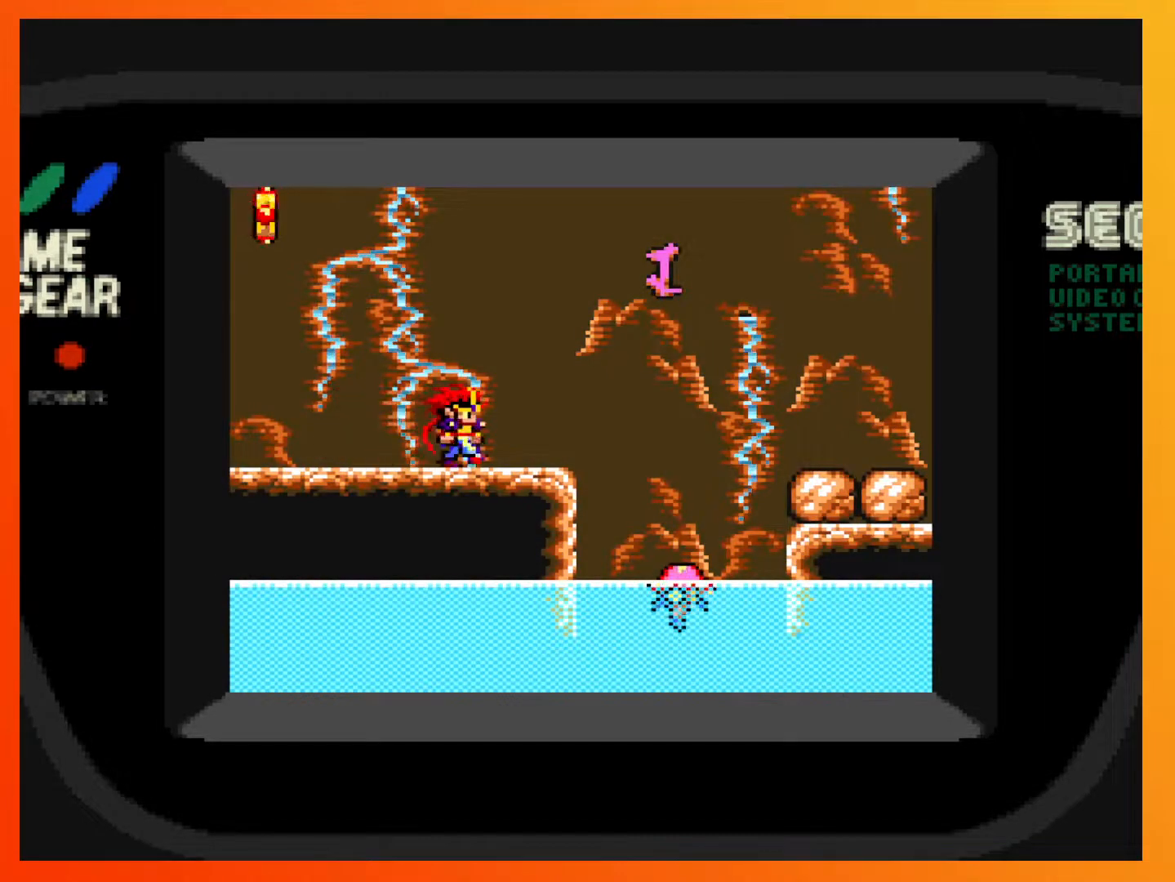
{"buttons": ["DPAD_RIGHT"], "events": [[250, "DPAD_RIGHT", "down"]]}
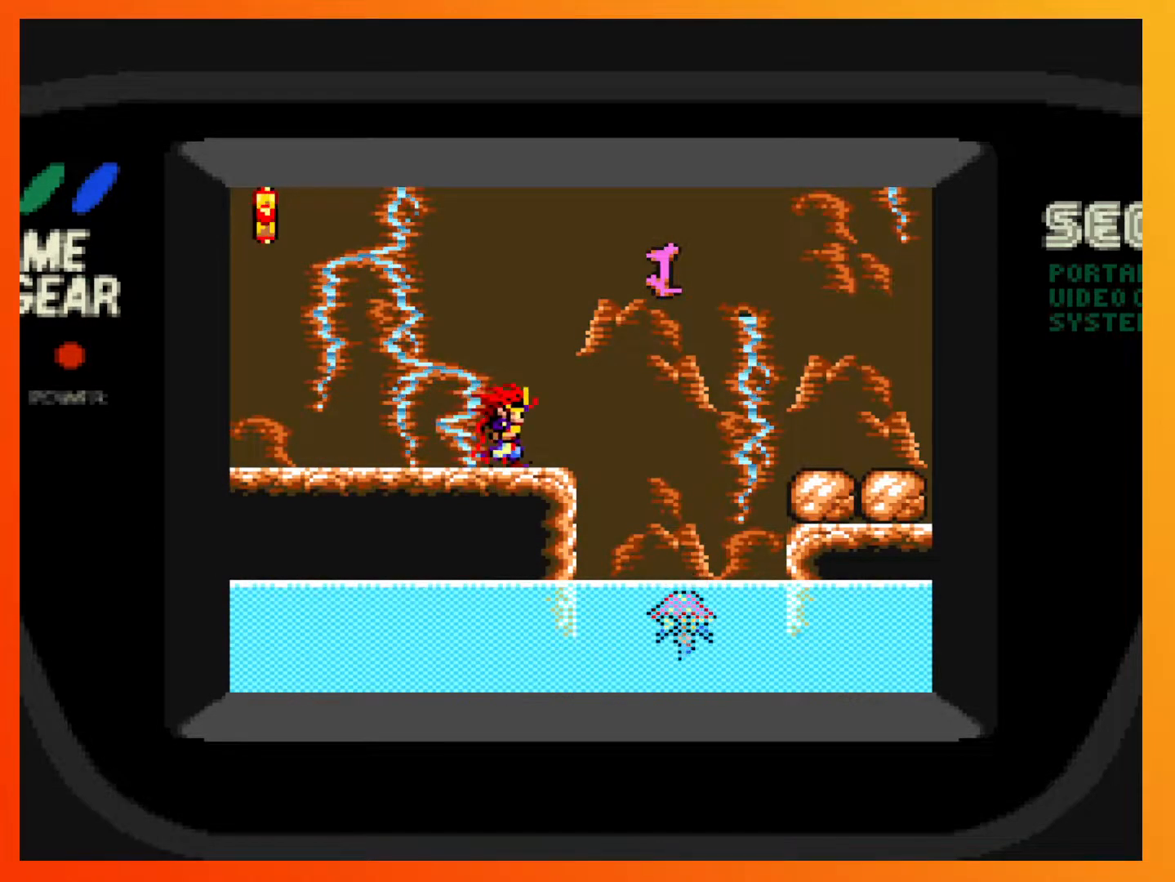
{"buttons": ["A", "DPAD_RIGHT"], "events": [[117, "A", "down"]]}
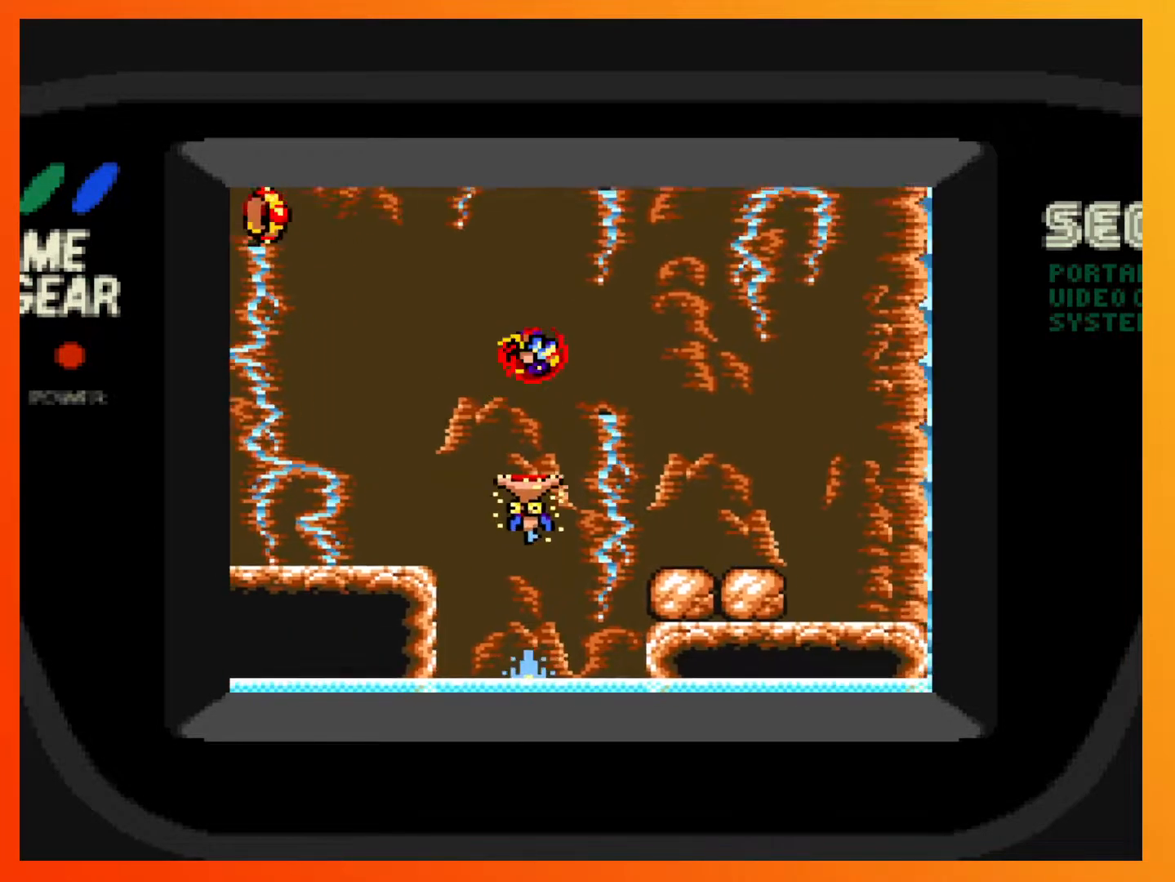
{"buttons": [], "events": [[167, "A", "up"], [383, "DPAD_RIGHT", "up"]]}
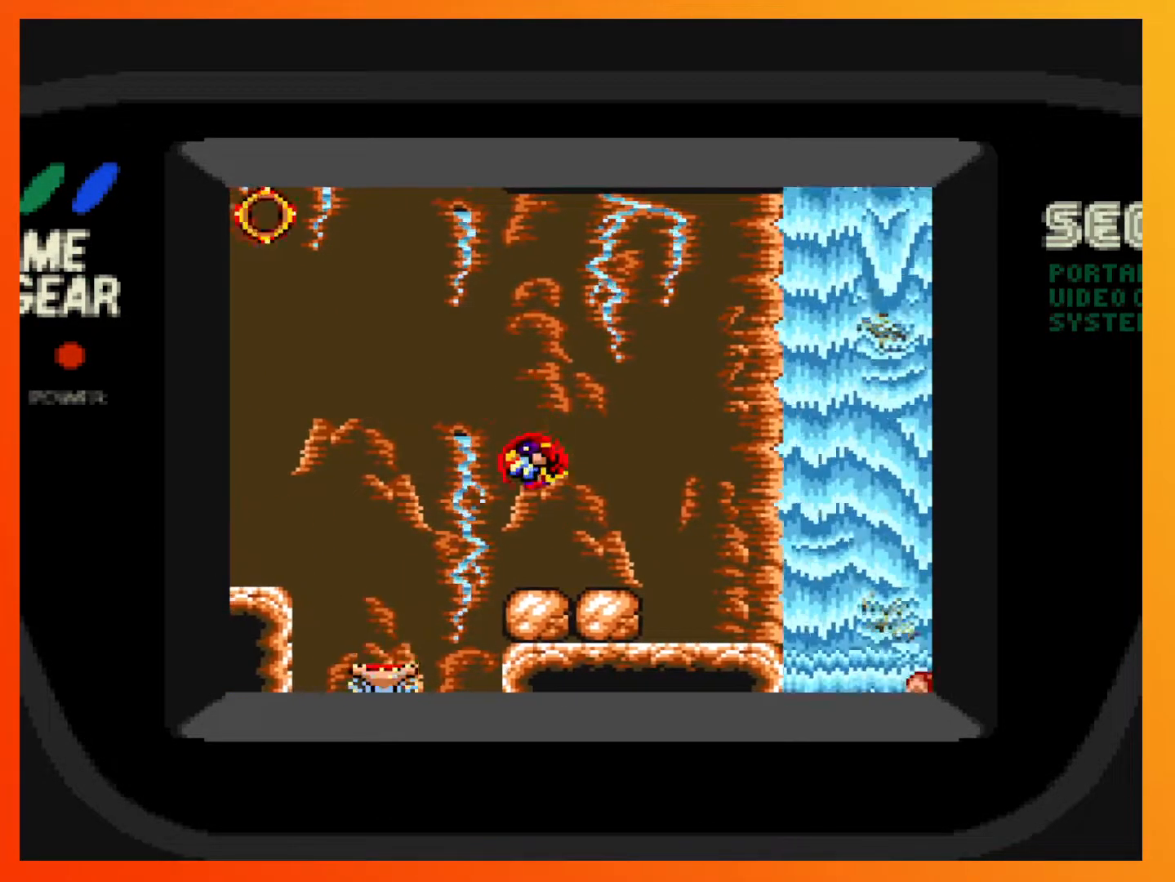
{"buttons": [], "events": [[283, "X", "down"], [450, "X", "up"]]}
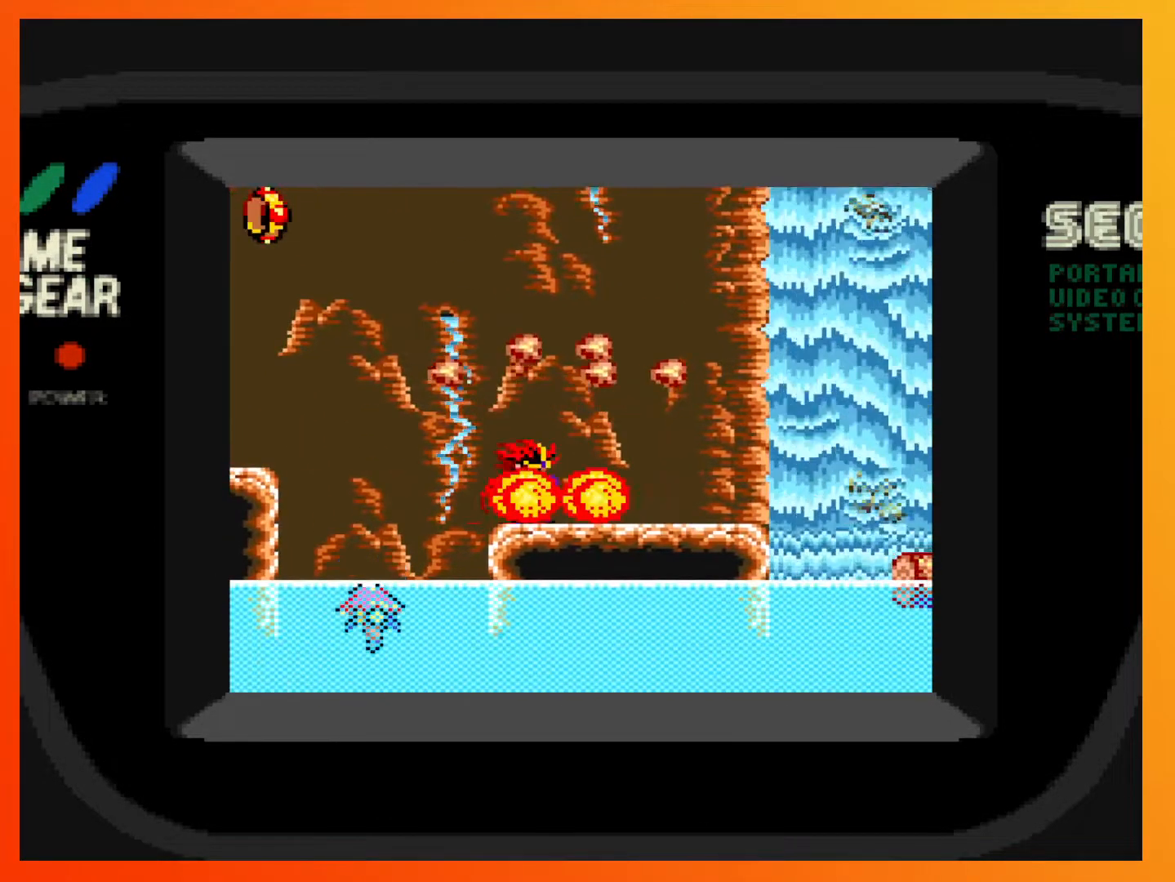
{"buttons": [], "events": [[100, "DPAD_RIGHT", "down"], [467, "DPAD_RIGHT", "up"]]}
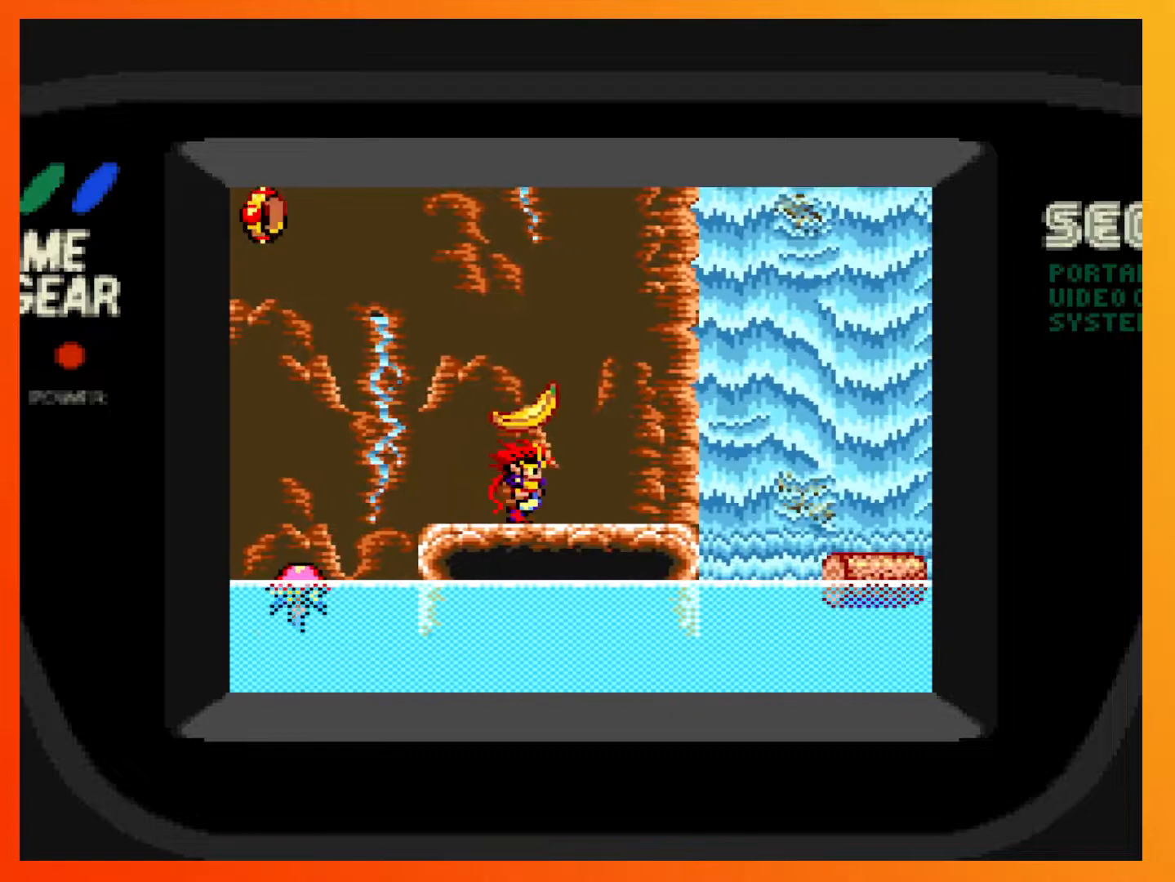
{"buttons": ["DPAD_LEFT"], "events": [[350, "DPAD_LEFT", "down"]]}
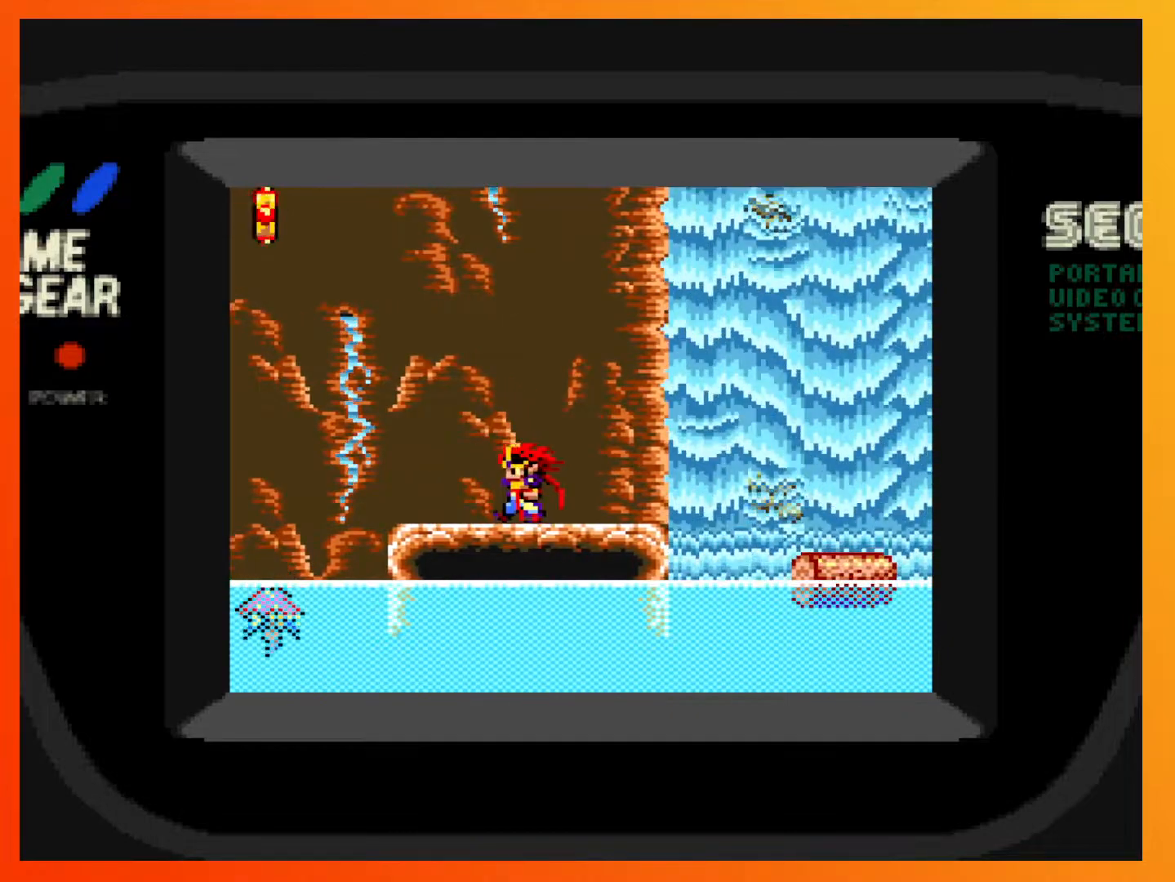
{"buttons": [], "events": [[17, "DPAD_LEFT", "up"], [133, "DPAD_RIGHT", "down"], [317, "DPAD_RIGHT", "up"]]}
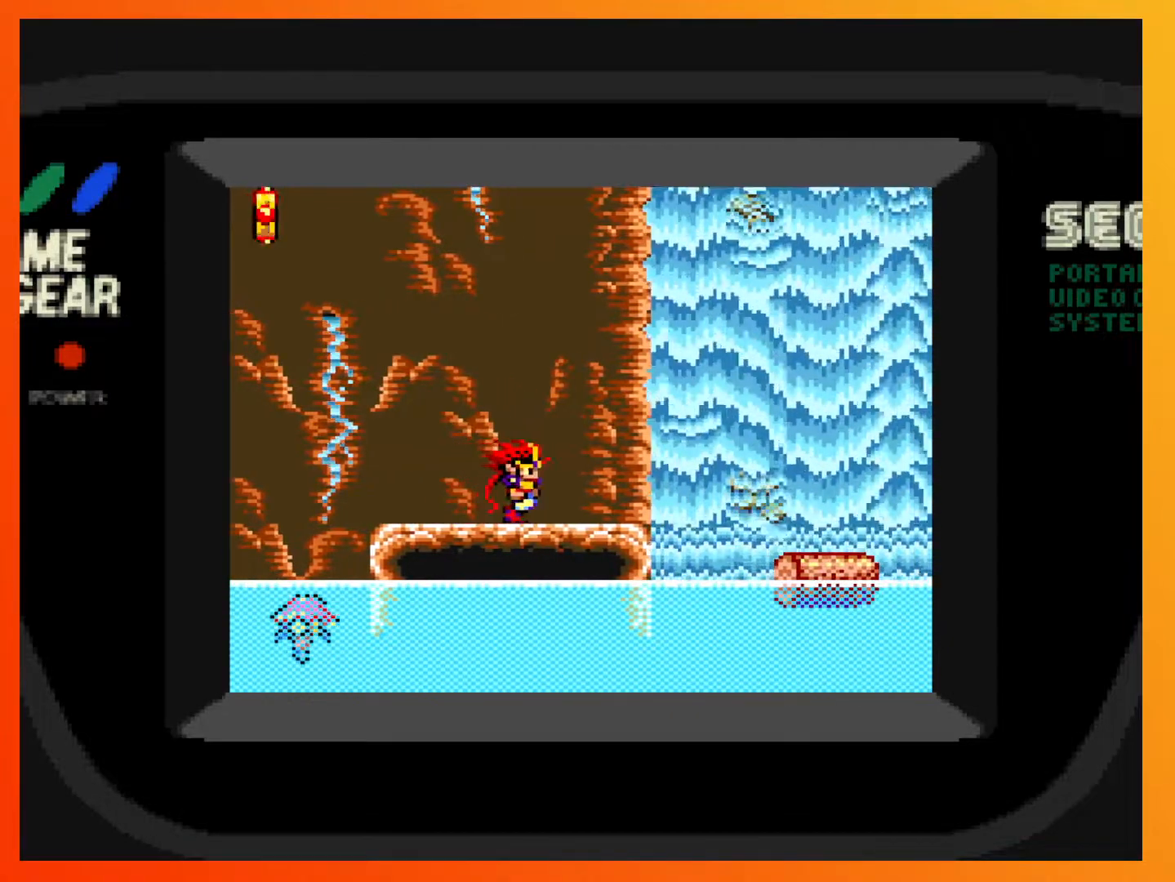
{"buttons": ["A", "DPAD_RIGHT"], "events": [[67, "DPAD_RIGHT", "down"], [217, "A", "down"]]}